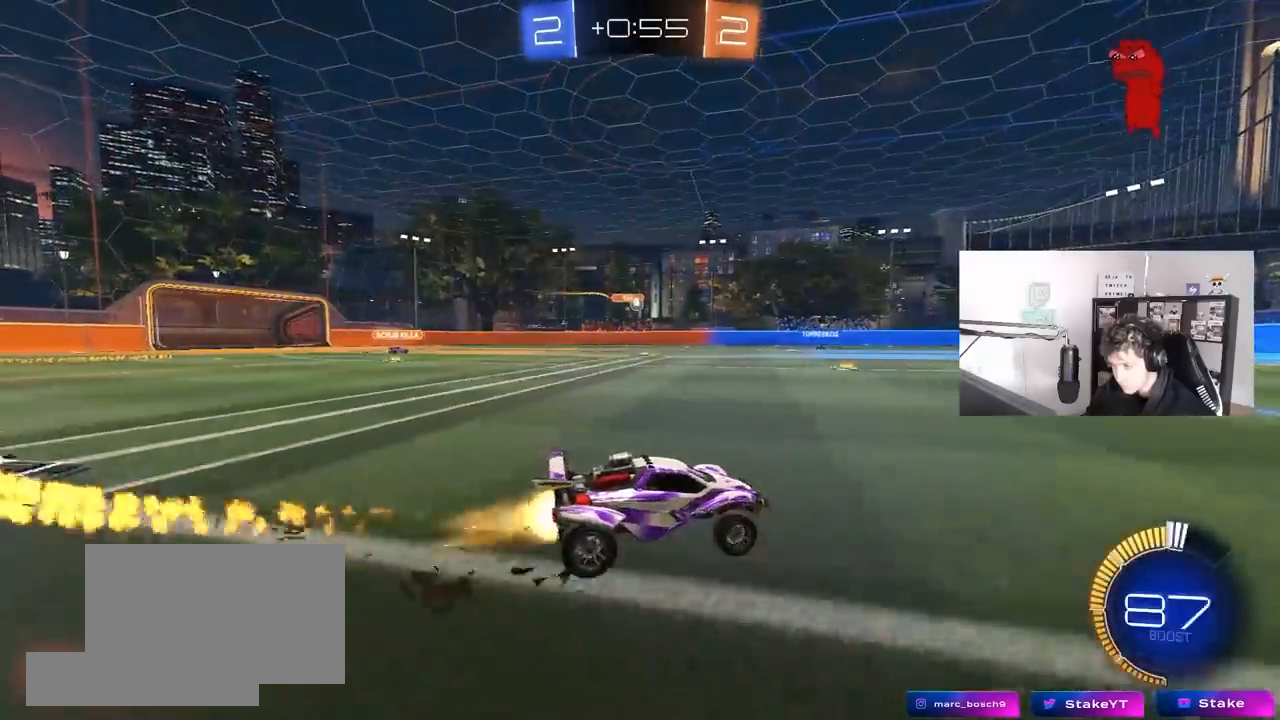
Gameplay with keyboard and mouse; each line is a JSON object with the keys and mouse buttons held at the frame after it. "events" lists presses ("down") and releases ("up") of "1", "2", "3", "4", "5", "a", "alt", "c", "caps_lock", "ctrl", "d", "e", "f", "g", "q", "r", "s", "shift", "space", "t", "tab", "v", "w", "x", "z", "mouse_left", "mouse_wheel" and "mouse_right" between this image and that frame as [ms after this image, input, new state], when the widget could be followed in between. "mouse_left", "mouse_wheel", "mouse_right" = the "left", "wheel", "right" buttons of the "mouse" list. No other keys are recorded. "wheel" means that the mouse wheel is clicked or scrolled. "mouse_move" is the direction in which the mouse moves at that frame (one of eight, or "still"), when it could be read.
{"keys": ["w"], "mouse": [], "mouse_move": "still", "events": [[183, "a", "down"], [283, "a", "up"], [283, "mouse_left", "up"]]}
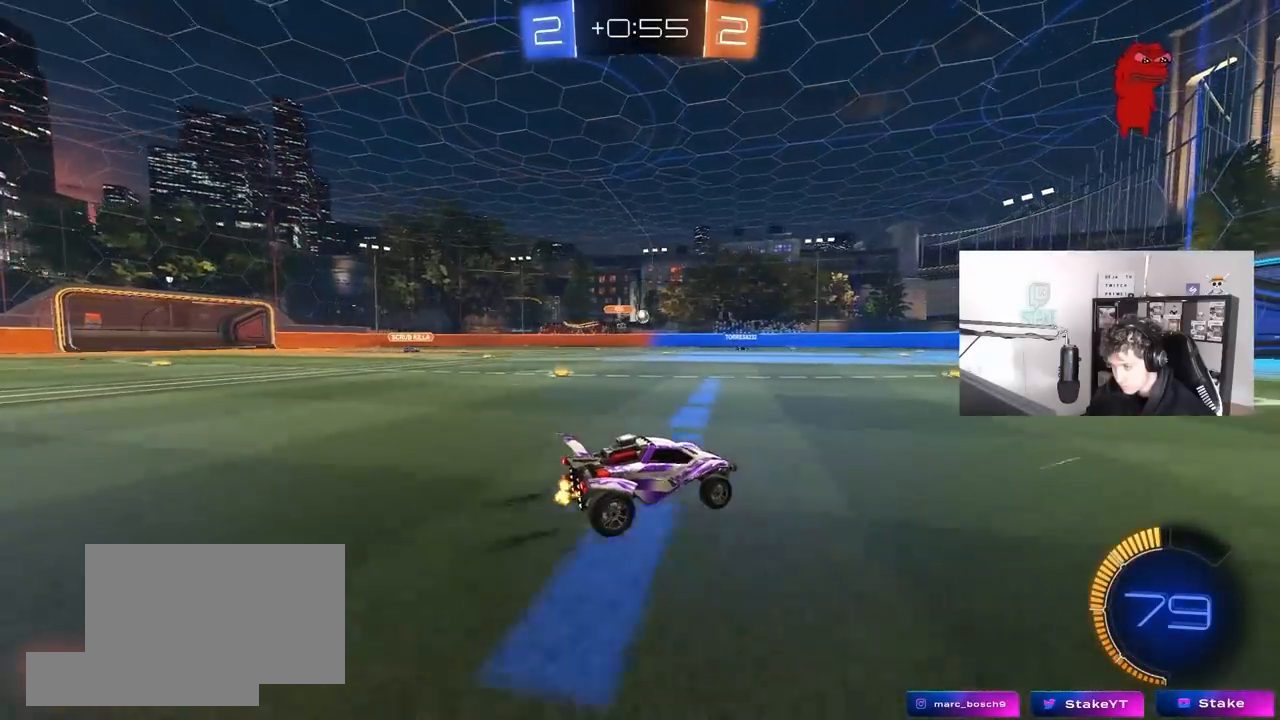
{"keys": ["w"], "mouse": [], "mouse_move": "still", "events": []}
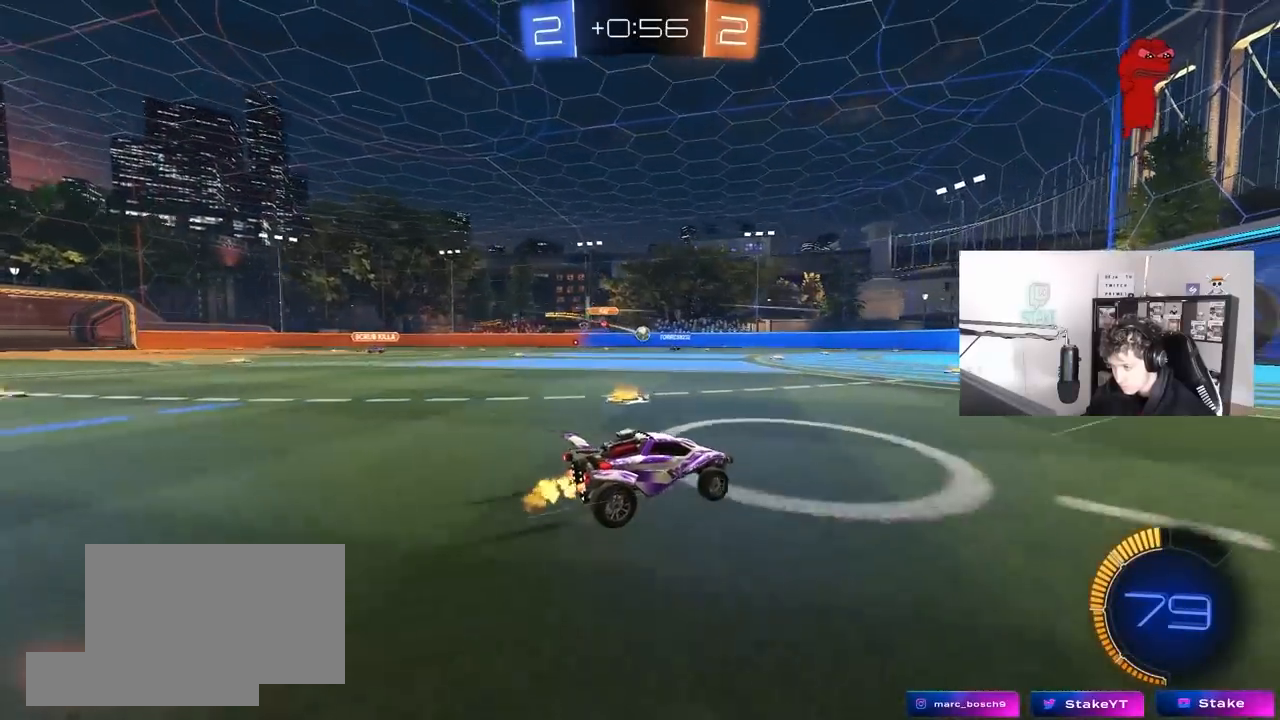
{"keys": ["w"], "mouse": [], "mouse_move": "still", "events": [[300, "a", "down"], [500, "a", "up"]]}
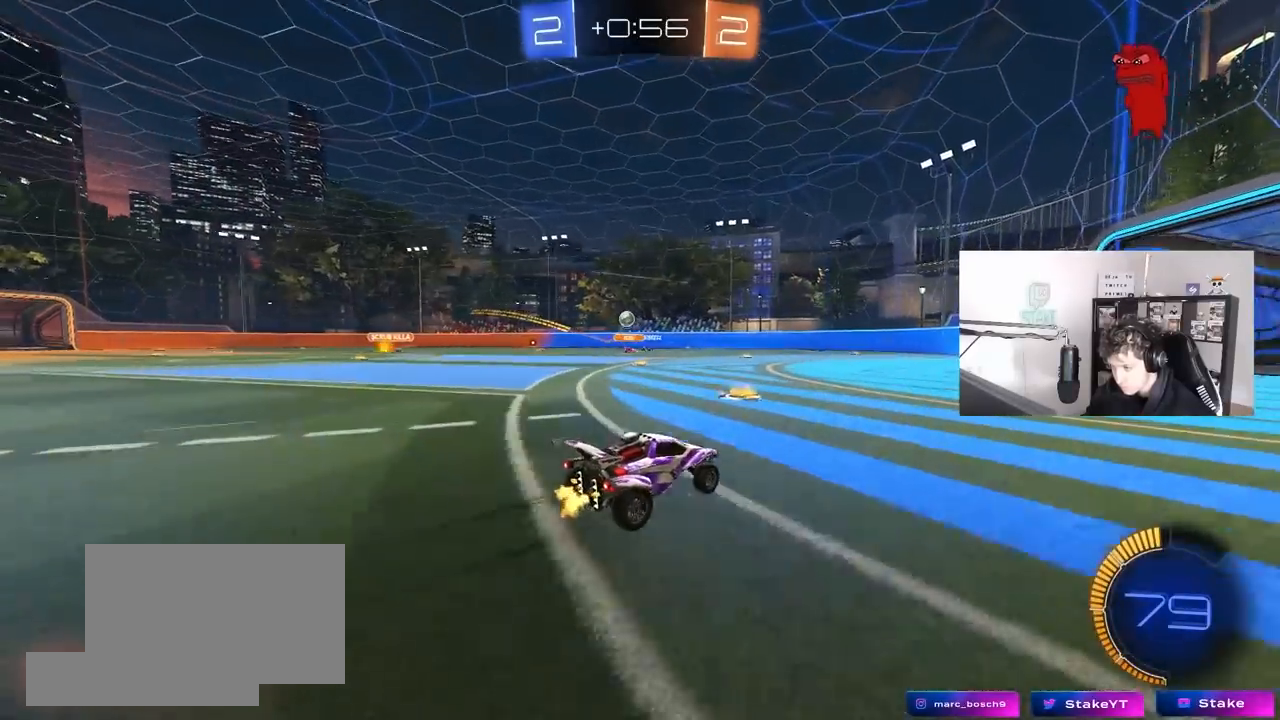
{"keys": ["a", "w"], "mouse": [], "mouse_move": "still", "events": [[100, "d", "down"], [283, "d", "up"], [317, "a", "down"], [317, "shift", "down"], [467, "shift", "up"]]}
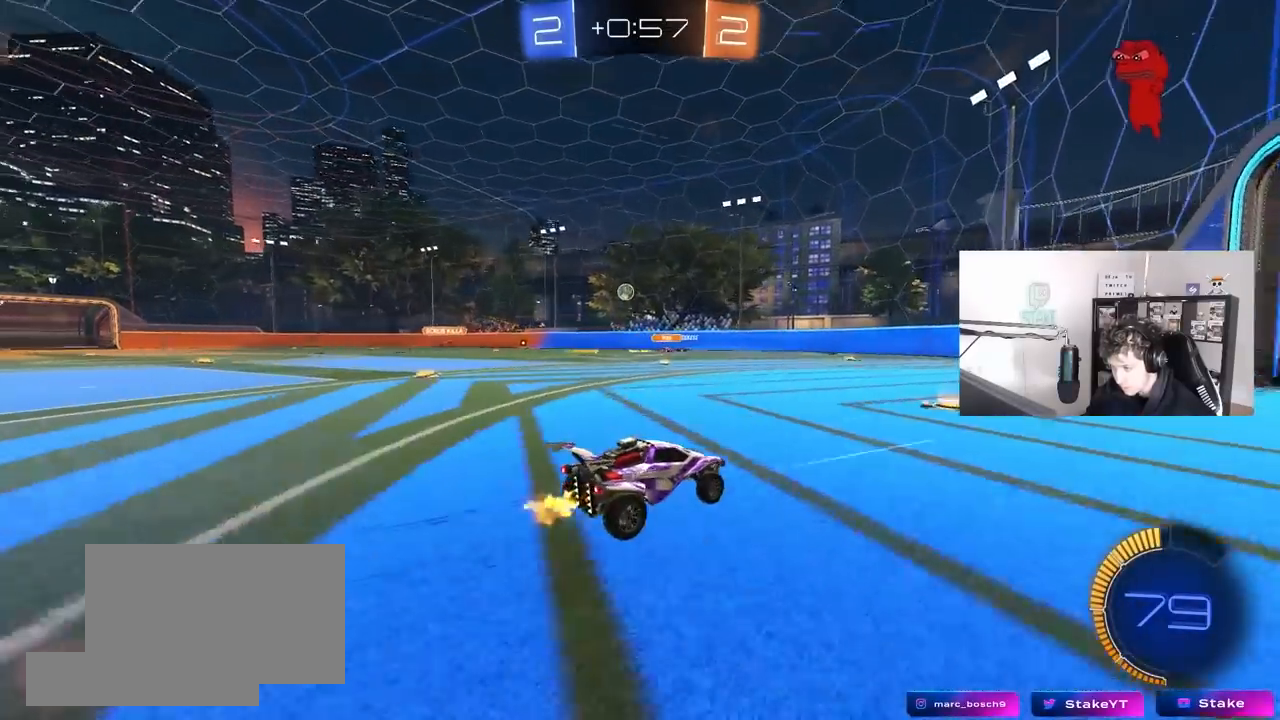
{"keys": ["w"], "mouse": [], "mouse_move": "still", "events": [[333, "a", "up"]]}
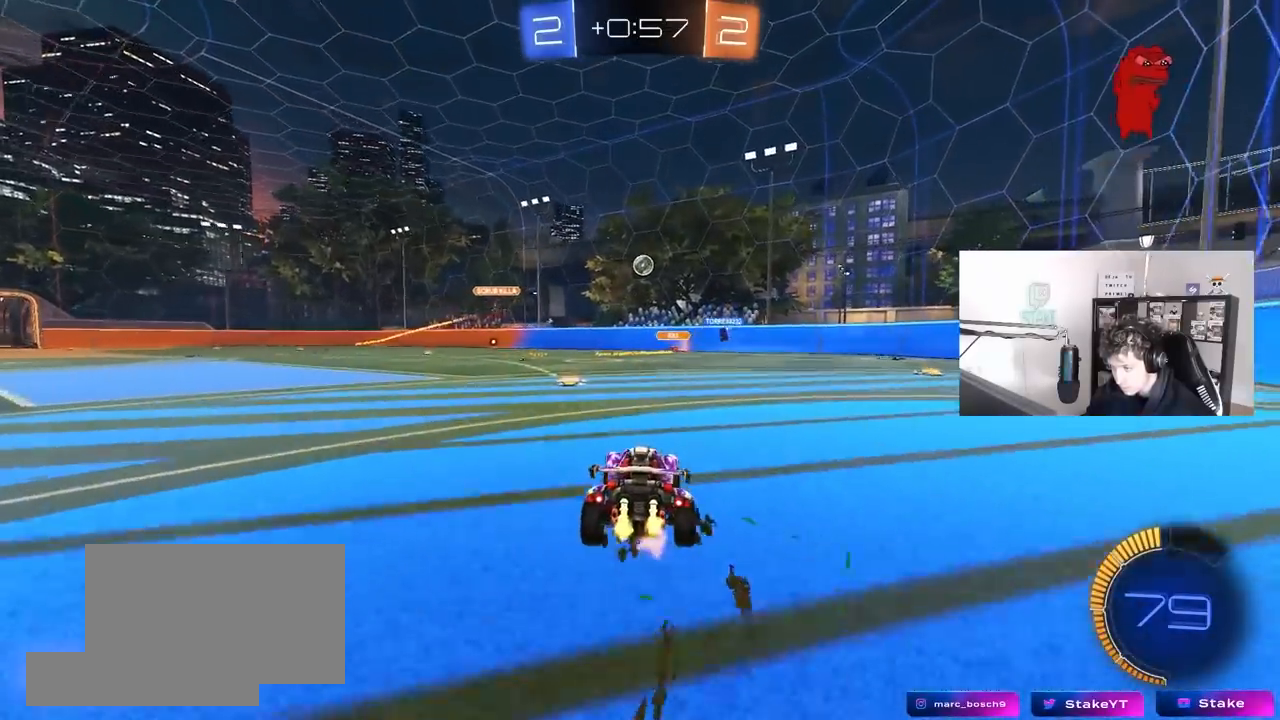
{"keys": ["a", "w"], "mouse": ["left"], "mouse_move": "still", "events": [[67, "a", "down"], [400, "mouse_left", "down"]]}
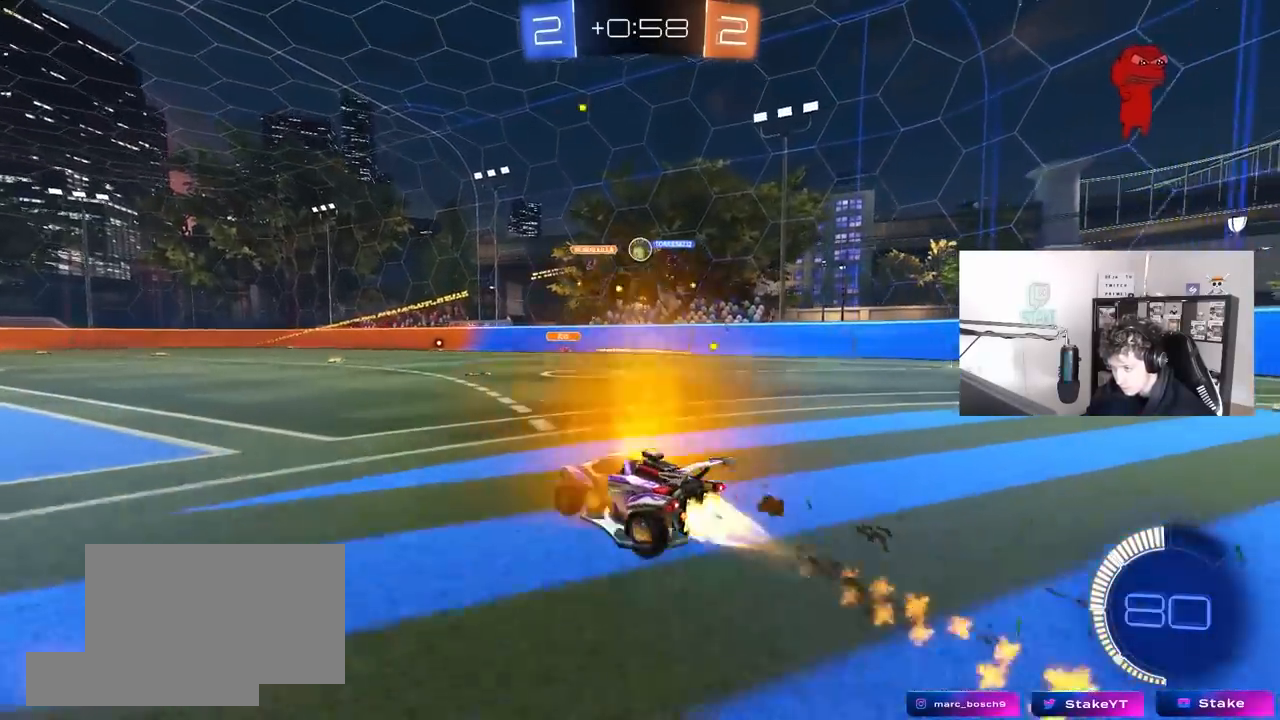
{"keys": ["w"], "mouse": ["left"], "mouse_move": "still", "events": [[183, "a", "up"], [367, "d", "down"], [467, "d", "up"]]}
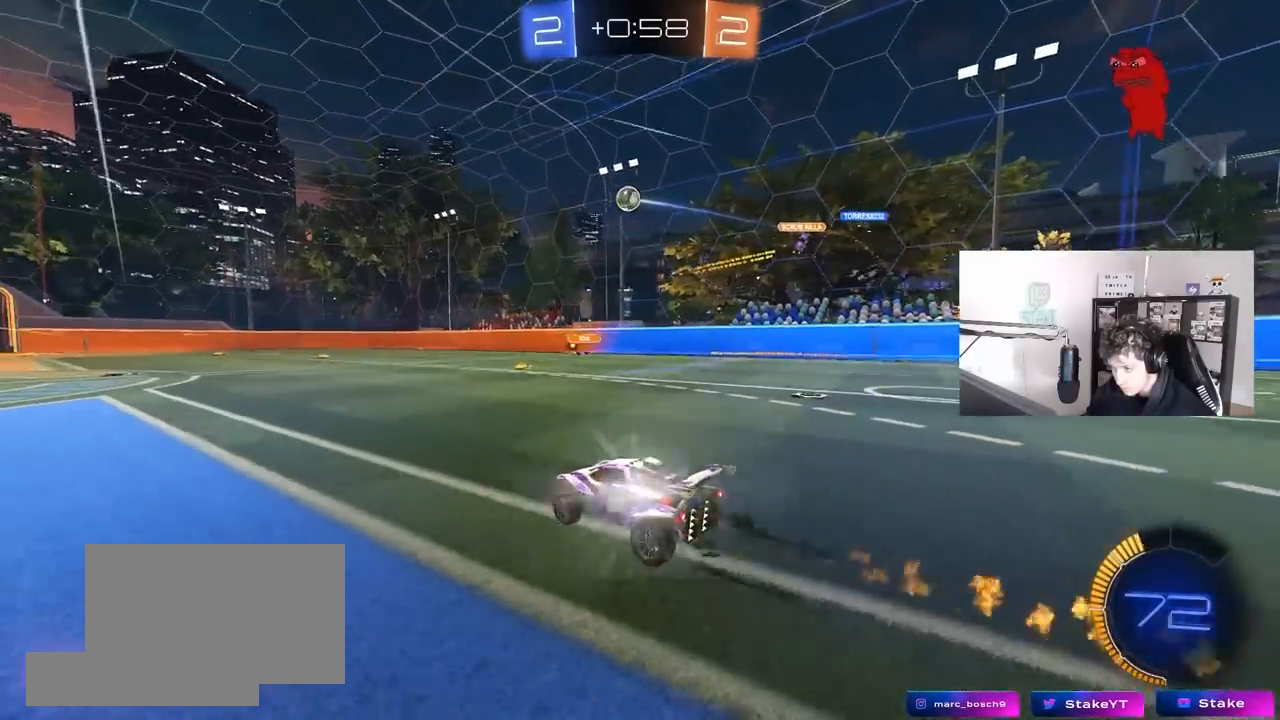
{"keys": ["w"], "mouse": [], "mouse_move": "still", "events": [[17, "mouse_left", "up"], [100, "mouse_left", "down"], [283, "mouse_left", "up"]]}
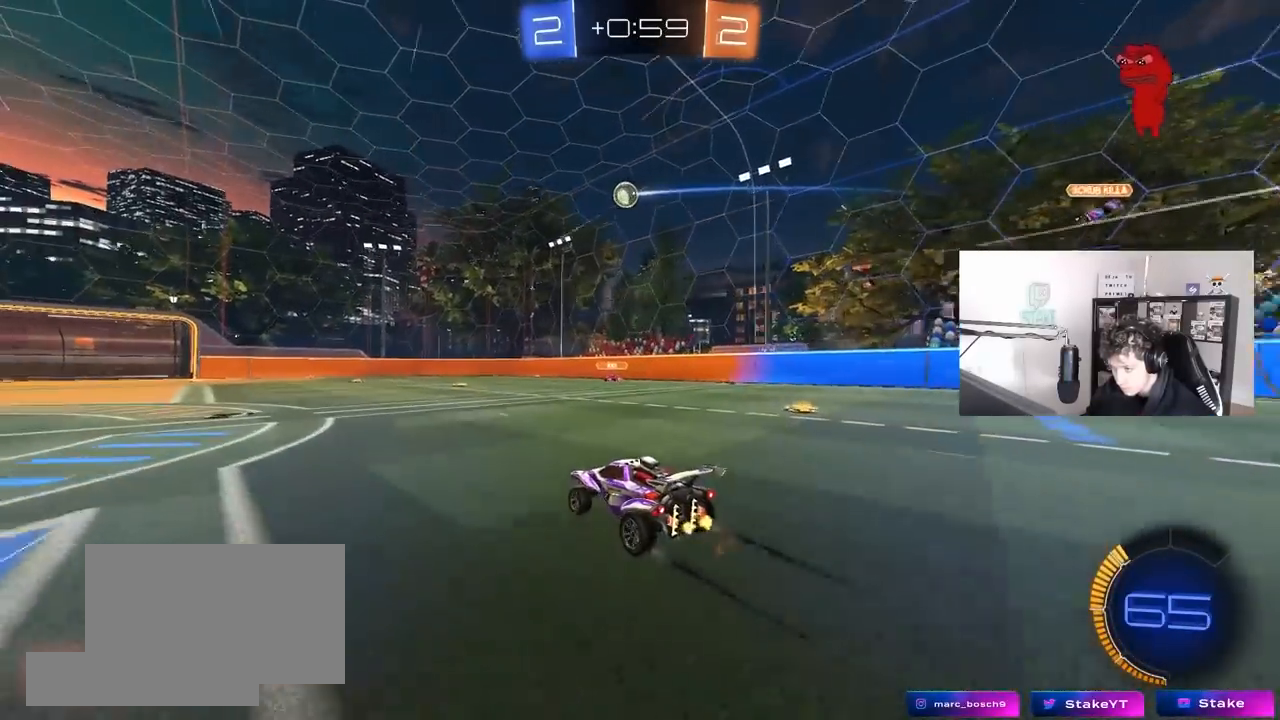
{"keys": ["w"], "mouse": [], "mouse_move": "still", "events": [[117, "d", "down"], [167, "d", "up"]]}
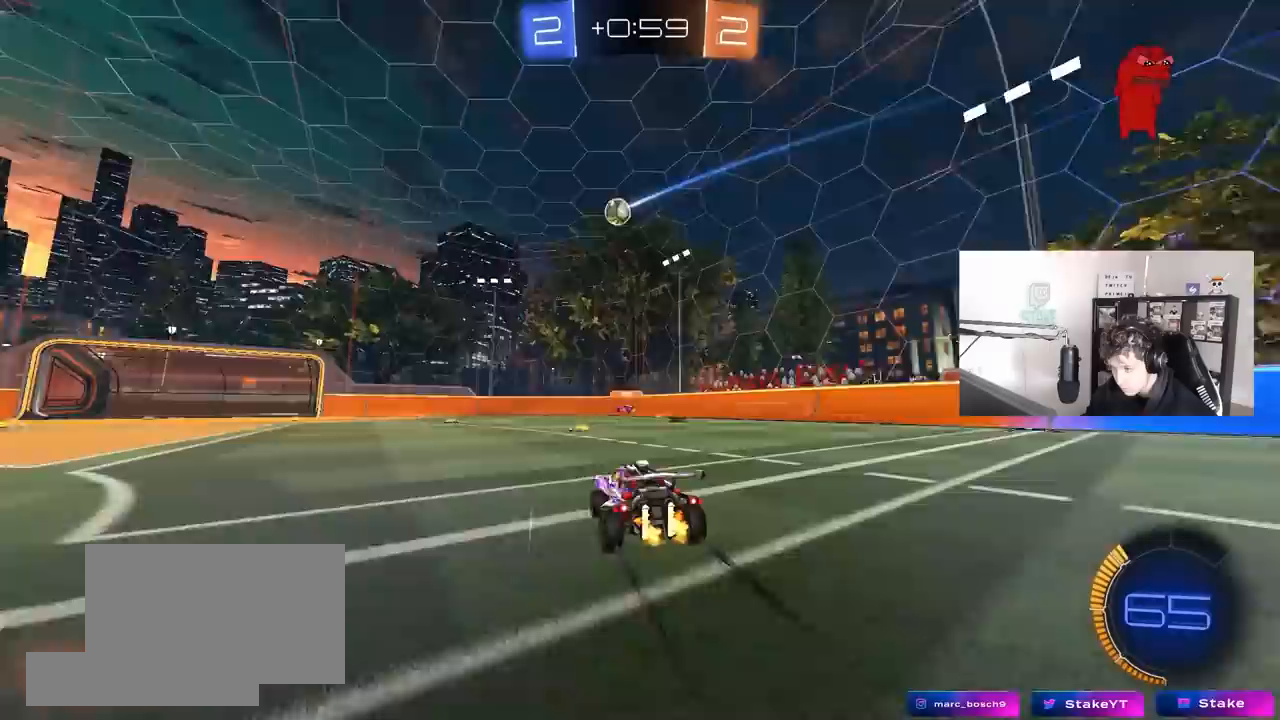
{"keys": ["a"], "mouse": [], "mouse_move": "still", "events": [[417, "w", "up"], [467, "a", "down"]]}
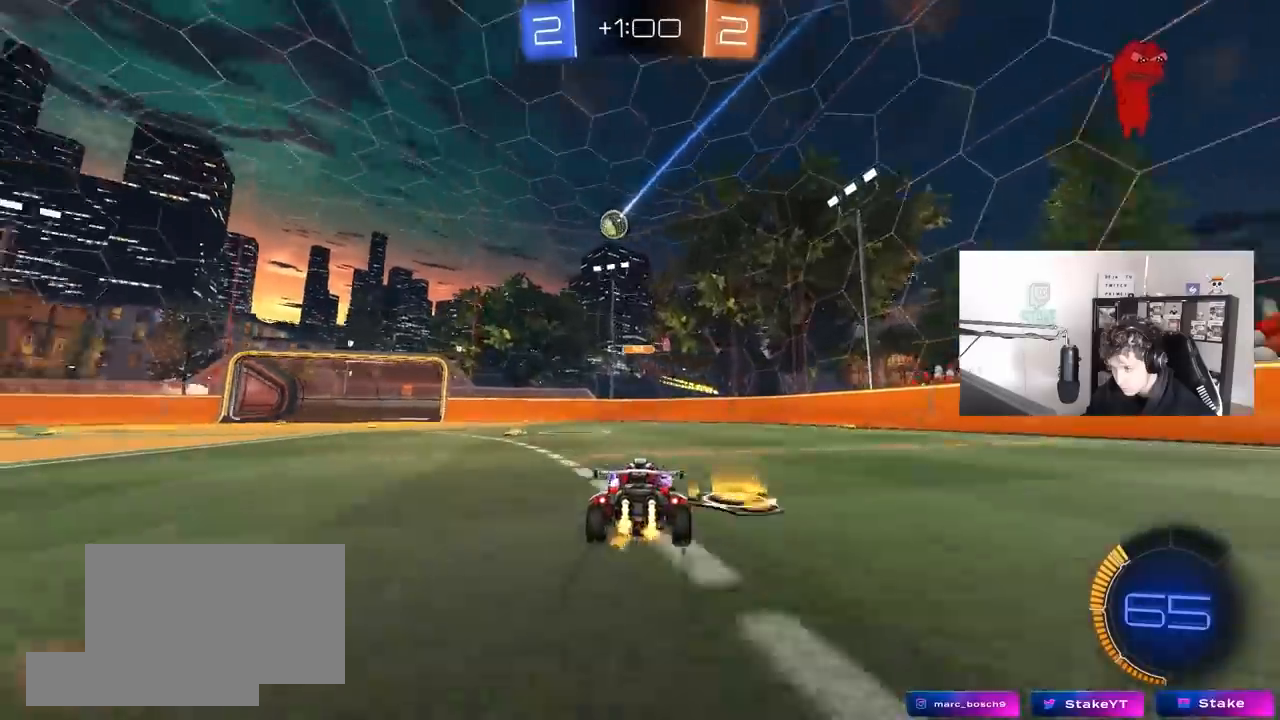
{"keys": ["a"], "mouse": [], "mouse_move": "still", "events": [[17, "s", "down"], [300, "a", "up"], [333, "s", "up"], [483, "a", "down"]]}
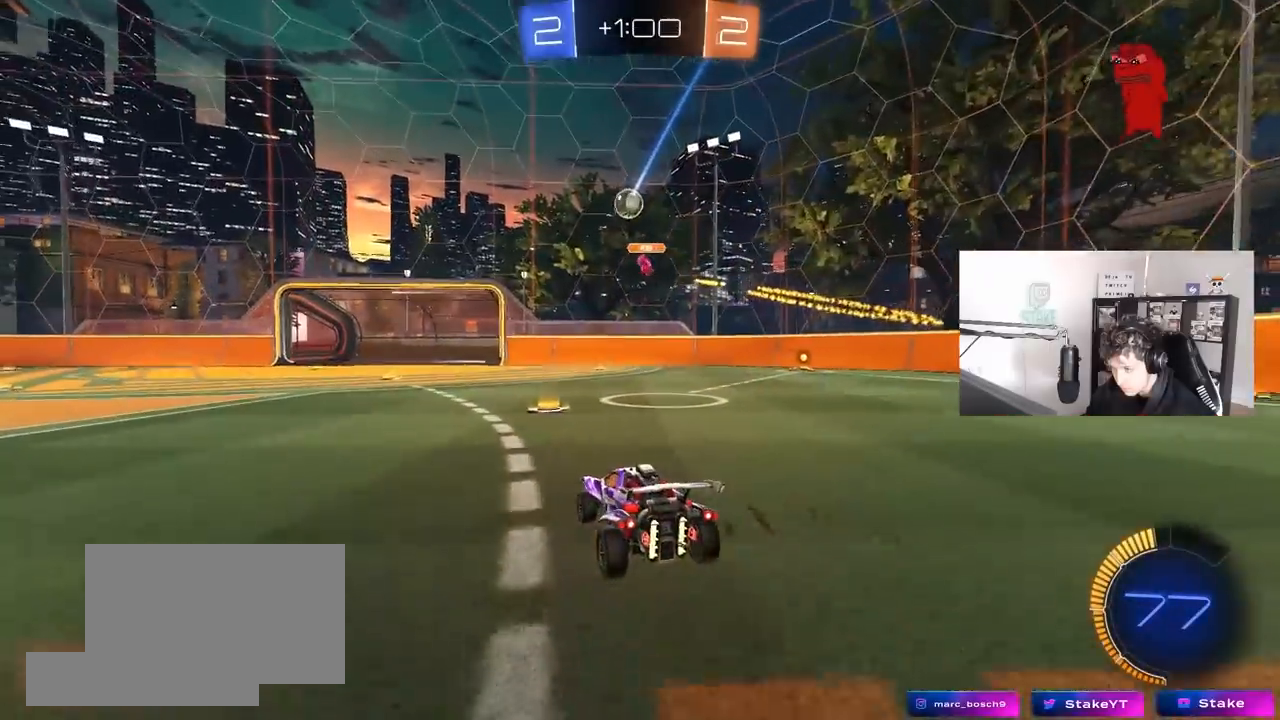
{"keys": ["a", "w"], "mouse": [], "mouse_move": "still", "events": [[117, "w", "down"], [217, "a", "up"], [267, "d", "down"], [350, "d", "up"], [500, "a", "down"]]}
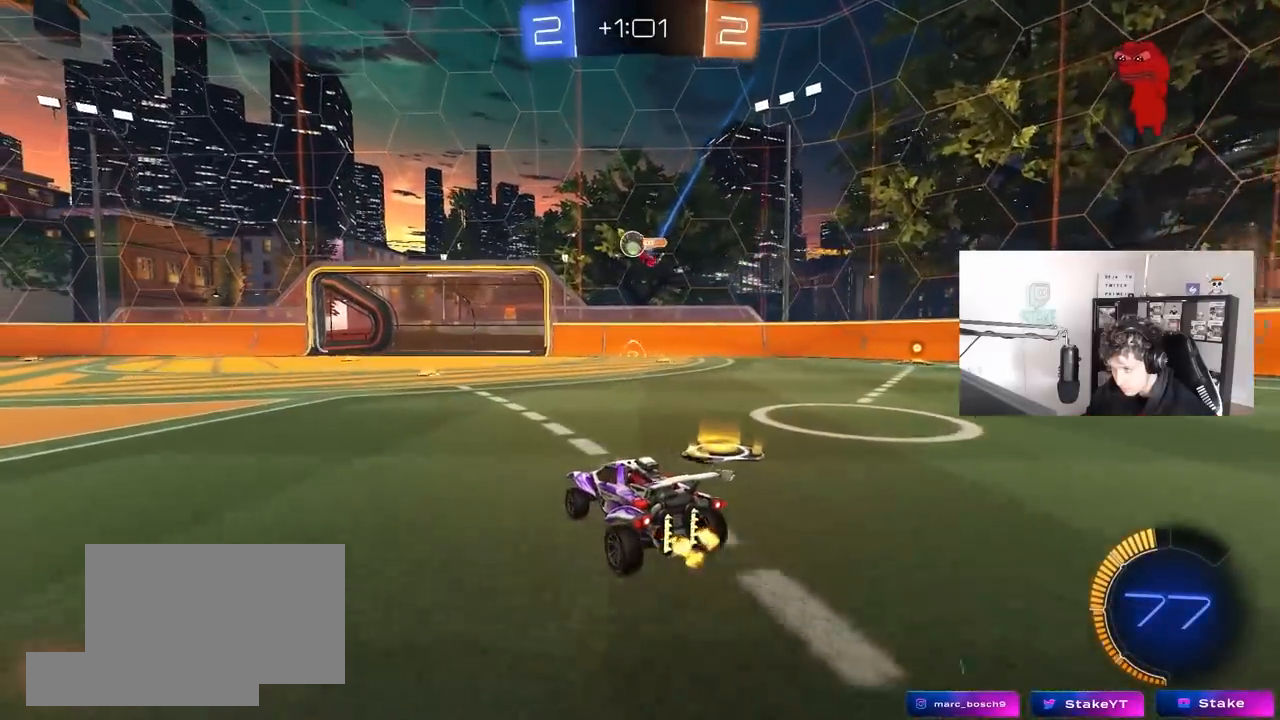
{"keys": ["d", "w"], "mouse": ["left"], "mouse_move": "still", "events": [[83, "mouse_left", "down"], [183, "a", "up"], [233, "d", "down"], [367, "d", "up"], [467, "d", "down"]]}
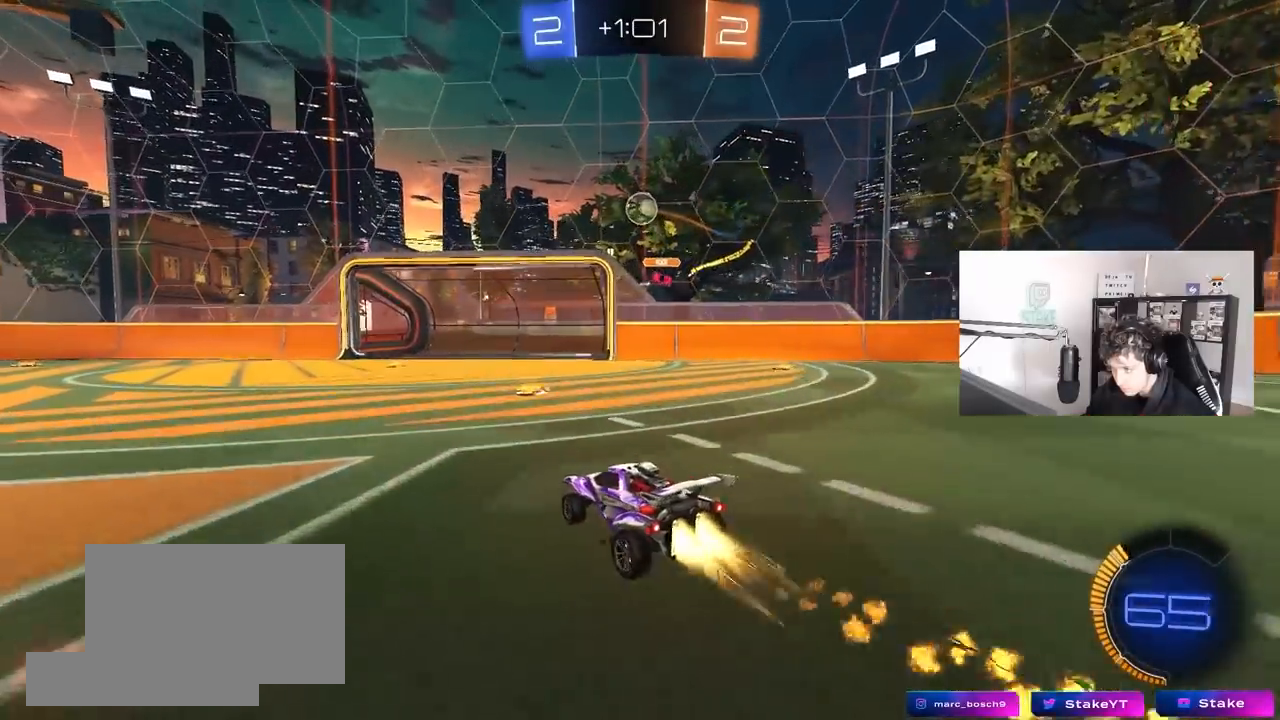
{"keys": ["d"], "mouse": ["left"], "mouse_move": "still", "events": [[17, "mouse_right", "down"], [17, "w", "up"], [100, "a", "down"], [100, "d", "up"], [100, "s", "down"], [200, "a", "up"], [250, "s", "up"], [333, "a", "down"], [383, "a", "up"], [433, "mouse_right", "up"], [483, "d", "down"]]}
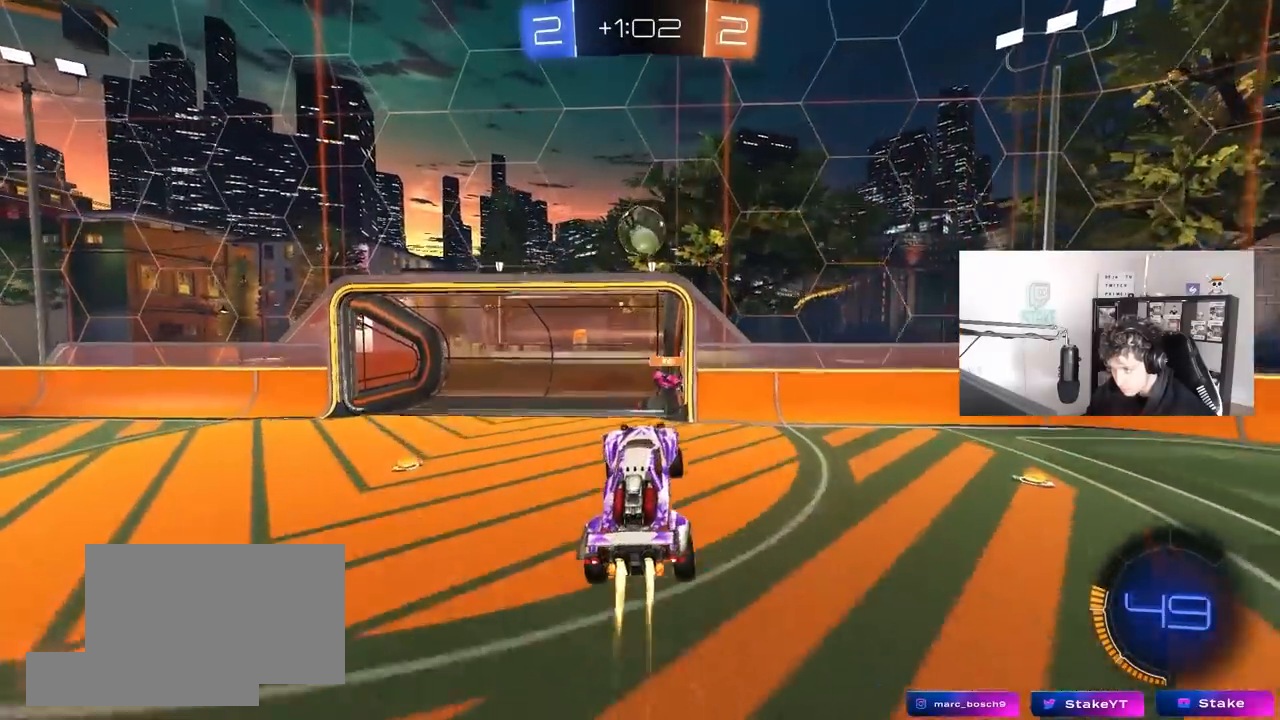
{"keys": ["a", "shift", "w"], "mouse": ["left"], "mouse_move": "still", "events": [[33, "a", "down"], [33, "w", "down"], [67, "d", "up"], [117, "d", "down"], [167, "a", "up"], [167, "w", "up"], [217, "d", "up"], [300, "w", "down"], [350, "a", "down"], [350, "shift", "down"]]}
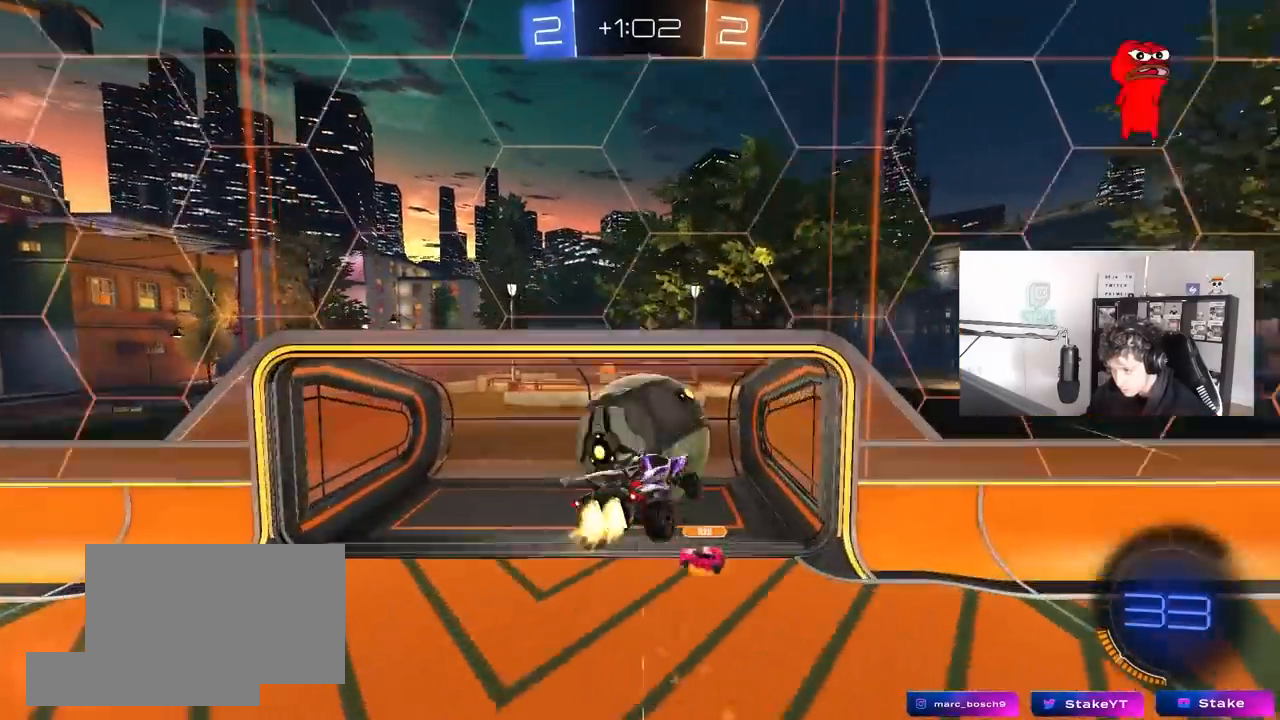
{"keys": ["shift"], "mouse": [], "mouse_move": "still", "events": [[233, "mouse_left", "up"], [283, "w", "up"], [367, "a", "up"]]}
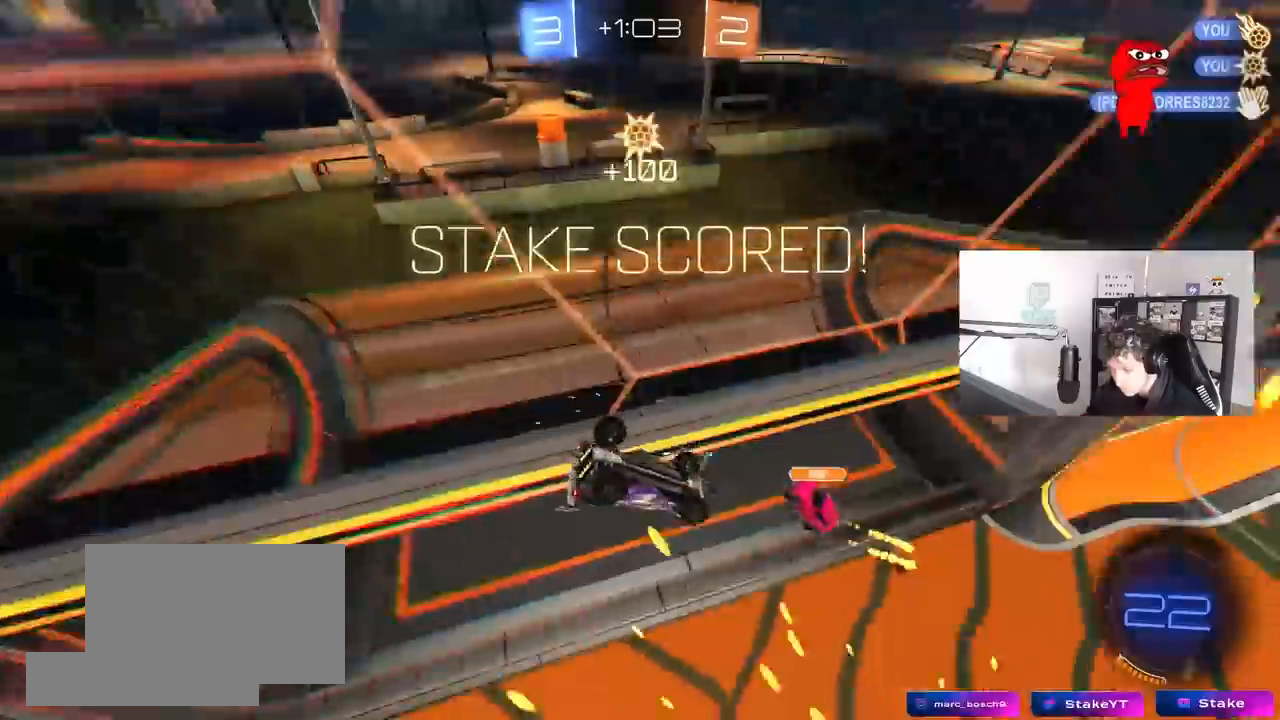
{"keys": ["shift"], "mouse": [], "mouse_move": "up-right", "events": [[250, "d", "down"], [250, "shift", "up"], [433, "d", "up"], [433, "shift", "down"]]}
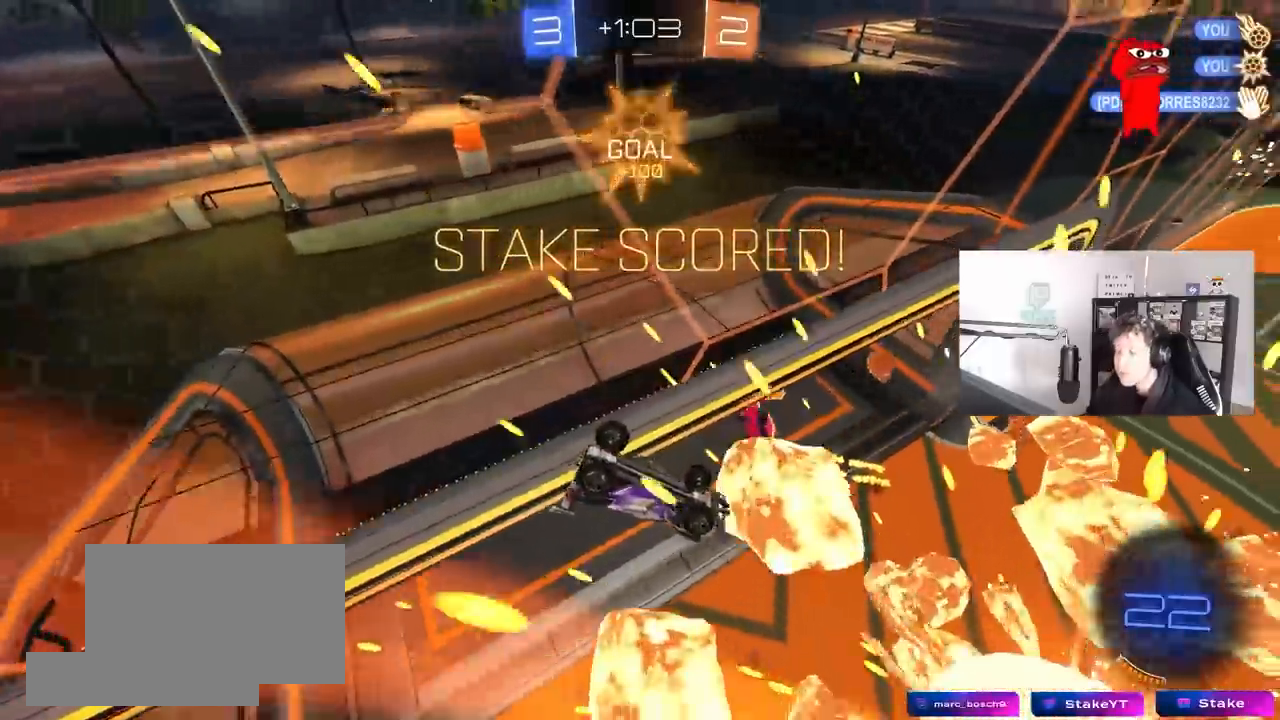
{"keys": ["a"], "mouse": [], "mouse_move": "still", "events": [[33, "a", "down"], [67, "w", "down"], [117, "space", "down"], [167, "w", "up"], [267, "shift", "up"], [317, "space", "up"], [350, "w", "down"], [500, "w", "up"]]}
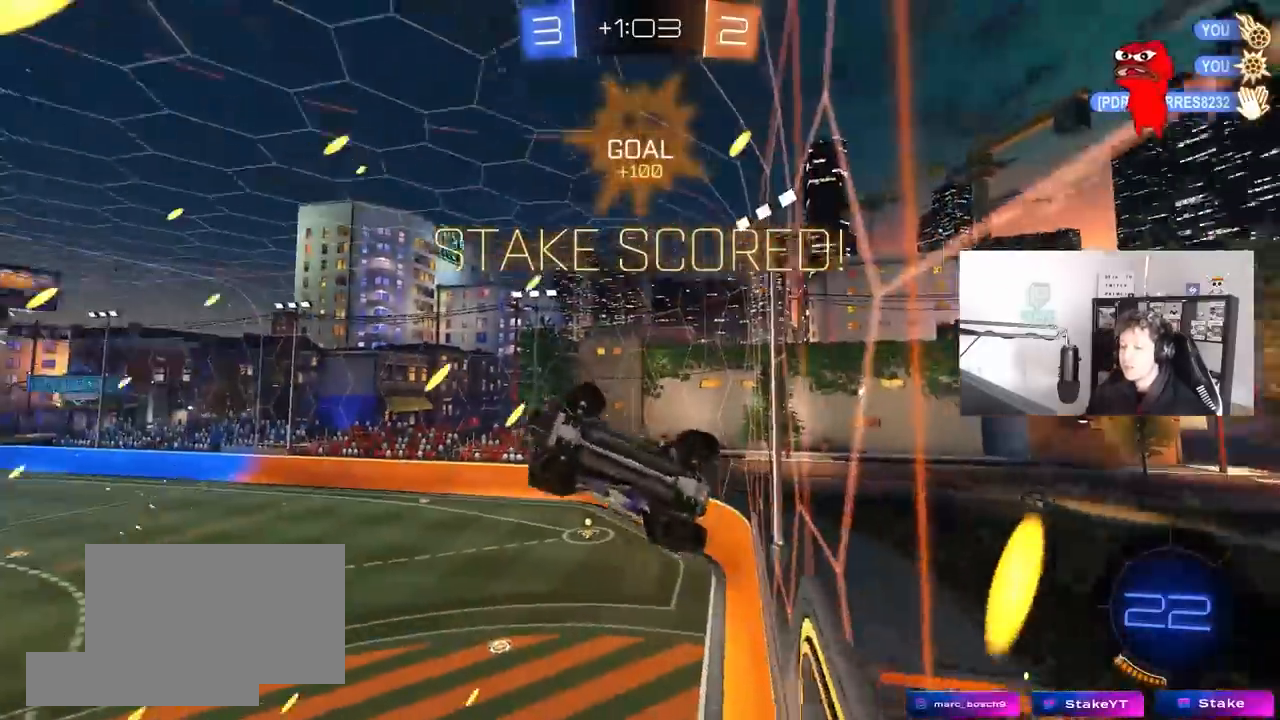
{"keys": ["d", "shift"], "mouse": ["left"], "mouse_move": "still", "events": [[50, "s", "down"], [183, "a", "up"], [183, "d", "down"], [183, "mouse_left", "down"], [367, "s", "up"], [367, "shift", "down"]]}
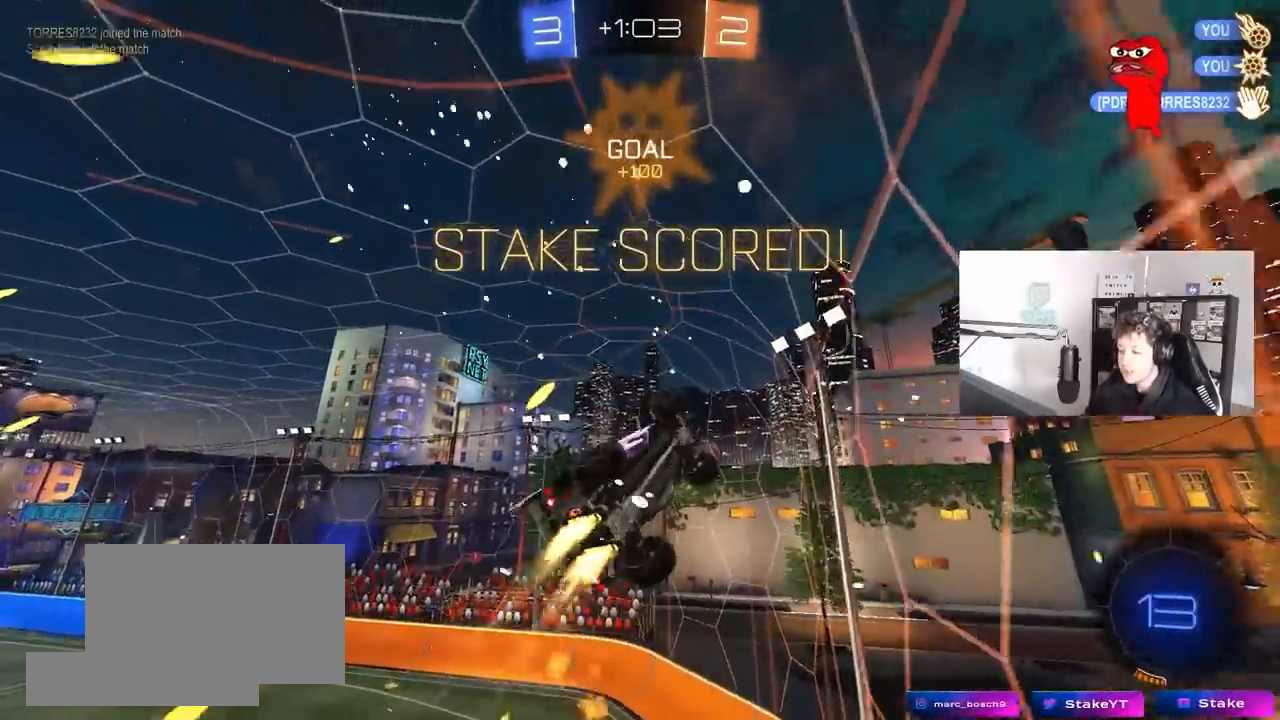
{"keys": ["d", "shift"], "mouse": ["left"], "mouse_move": "still", "events": [[67, "w", "down"], [100, "w", "up"]]}
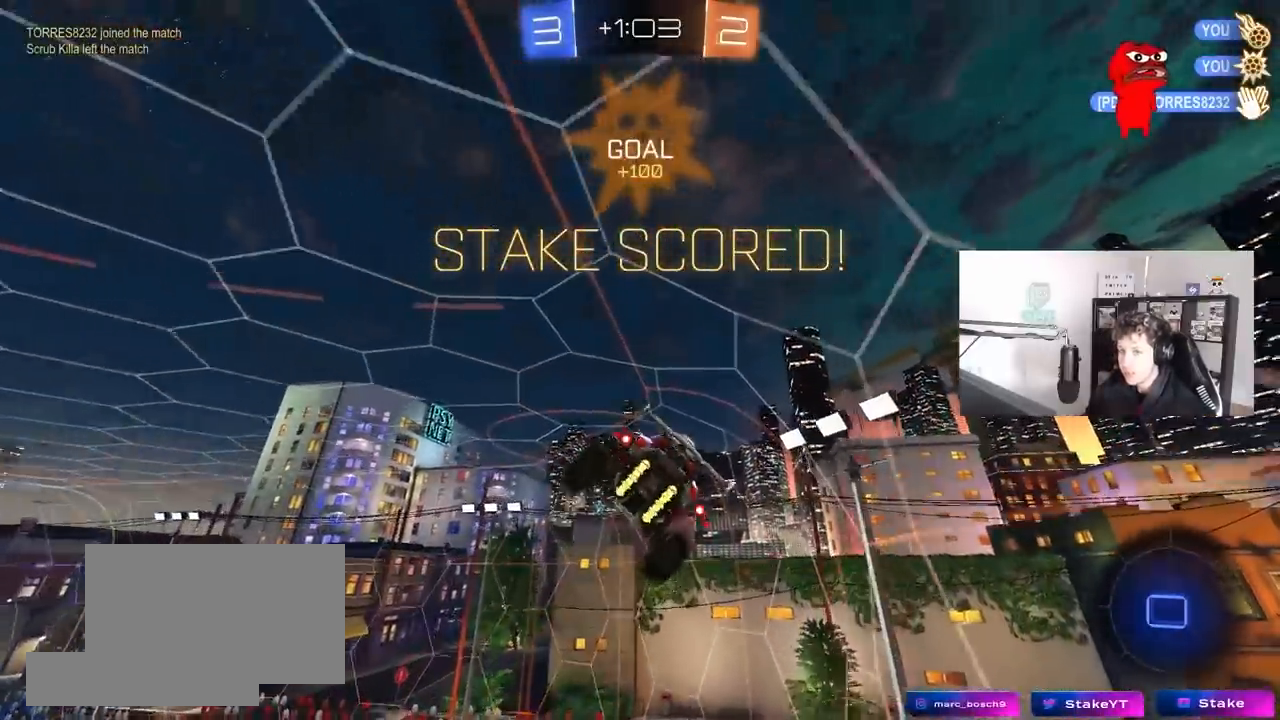
{"keys": [], "mouse": [], "mouse_move": "still", "events": [[167, "space", "down"], [217, "mouse_left", "up"], [317, "space", "up"], [450, "d", "up"], [450, "shift", "up"]]}
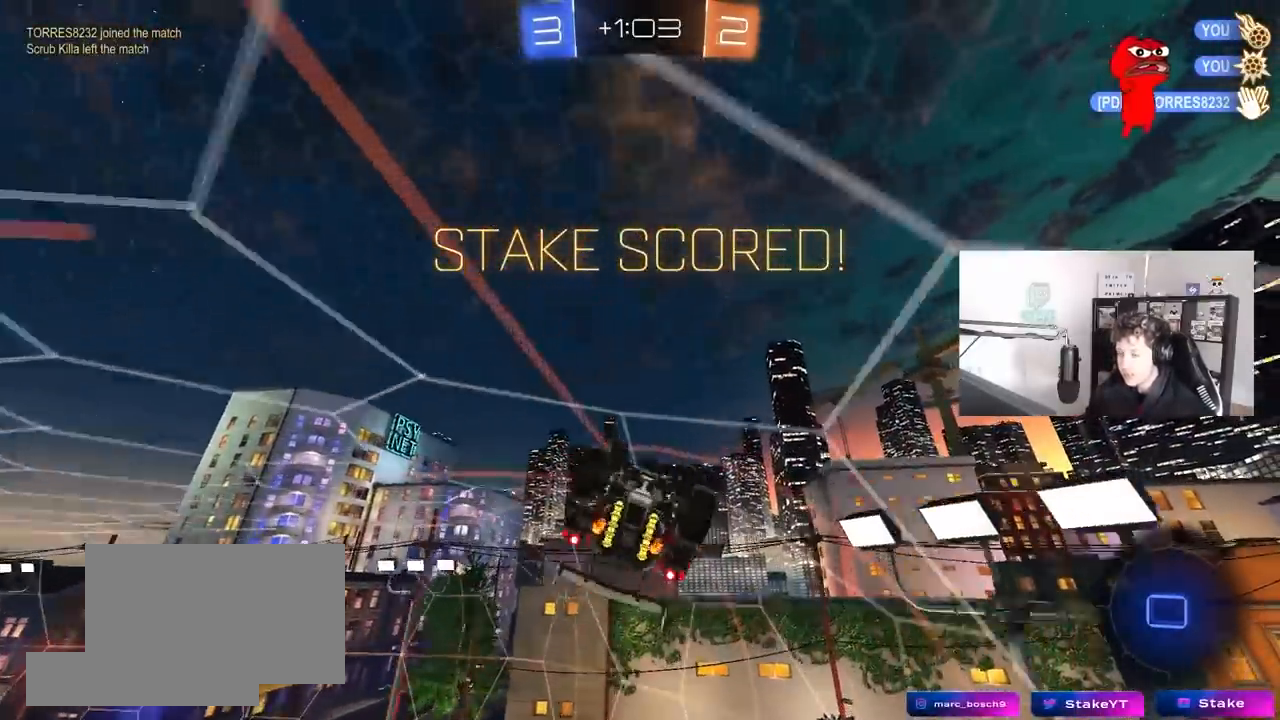
{"keys": ["tab"], "mouse": [], "mouse_move": "still", "events": [[83, "tab", "down"]]}
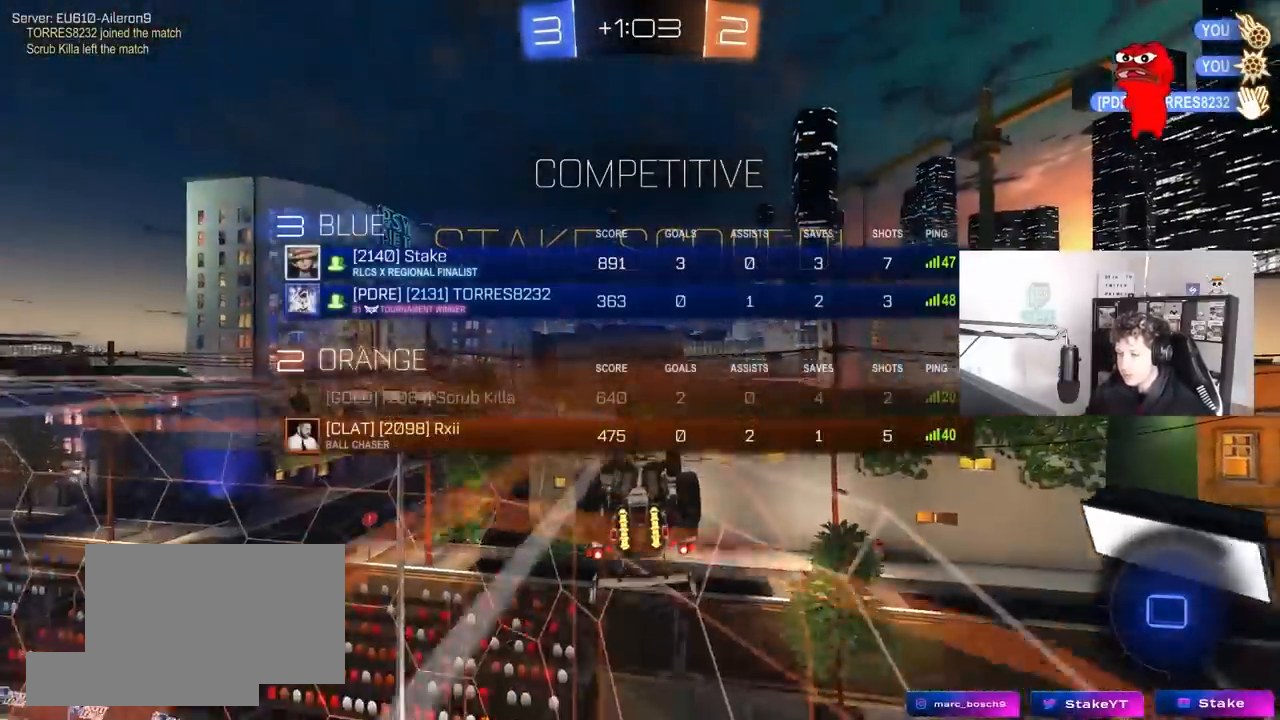
{"keys": ["d"], "mouse": [], "mouse_move": "still", "events": [[150, "tab", "up"], [433, "s", "down"], [483, "d", "down"], [483, "s", "up"]]}
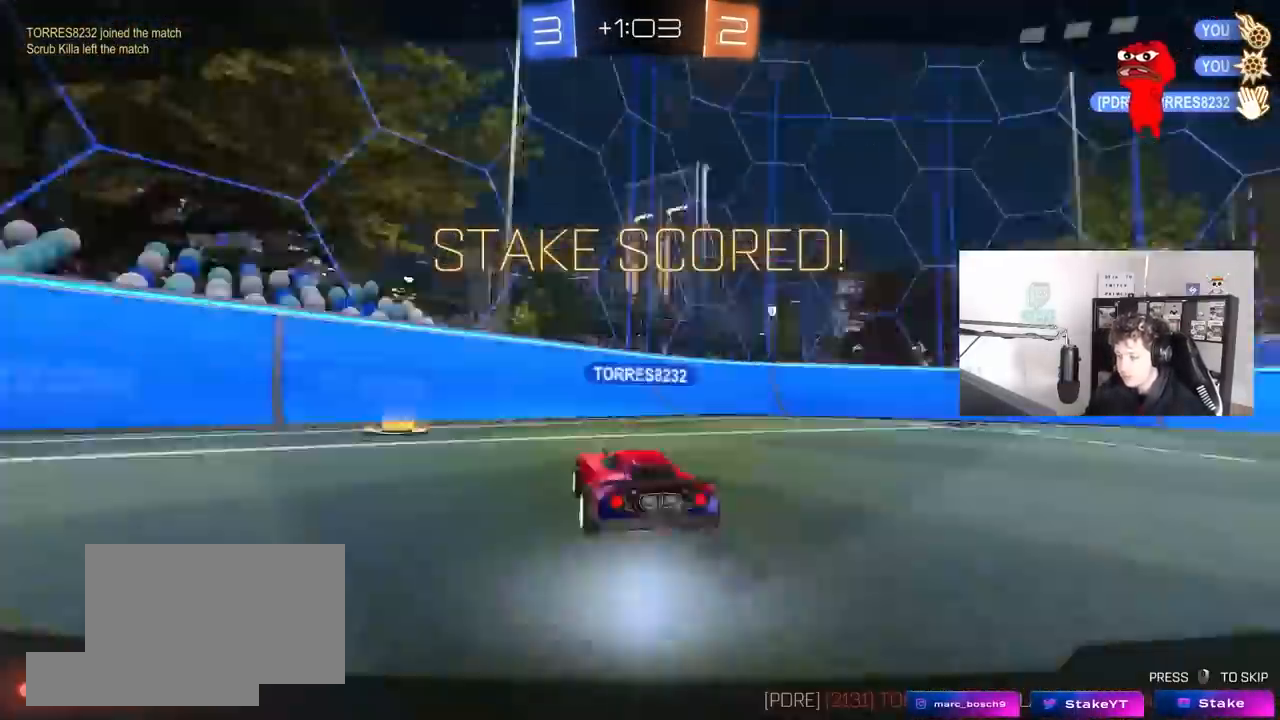
{"keys": [], "mouse": [], "mouse_move": "still", "events": [[67, "d", "up"]]}